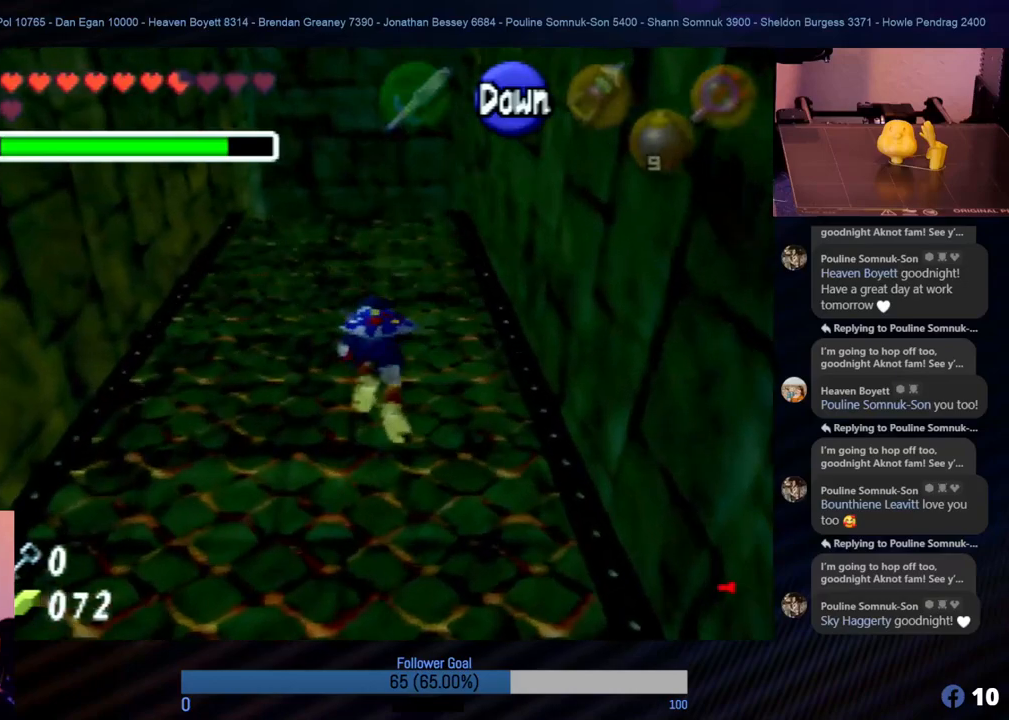
Gameplay with a controller (Nintendo layout); each line is a JSON object with the inputs held at the frame after it. "events" lists button and stick changes between this image and that frame as [ms after this image, input, new state], when the widget could be followed in between. Not read: L1 L3 R3.
{"buttons": [], "left_stick": "up", "events": []}
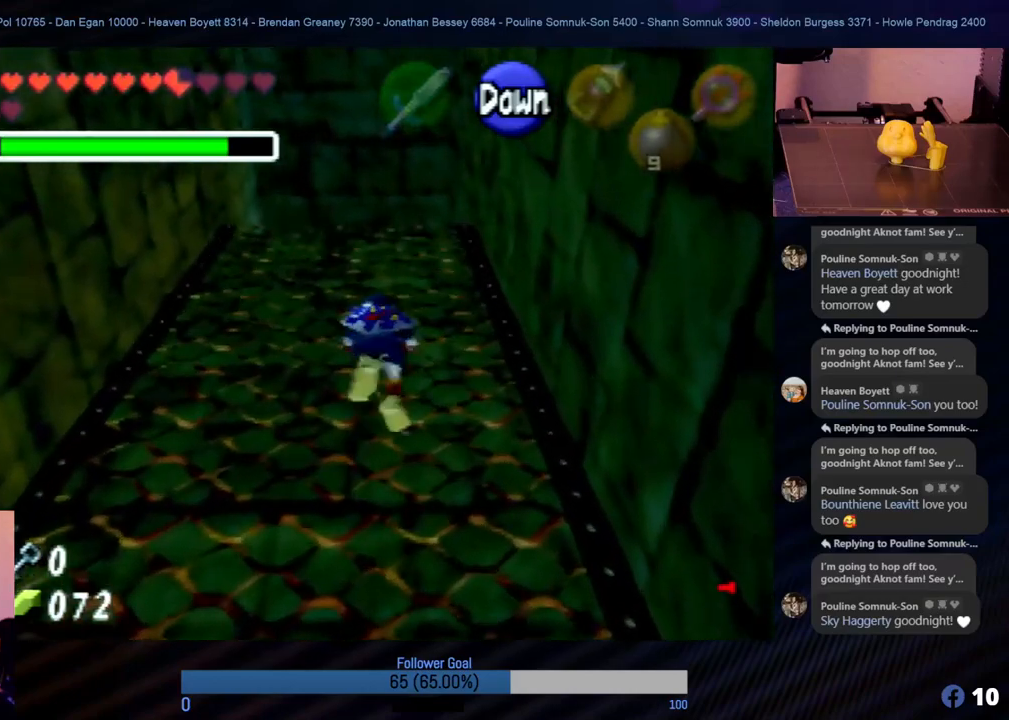
{"buttons": [], "left_stick": "up", "events": []}
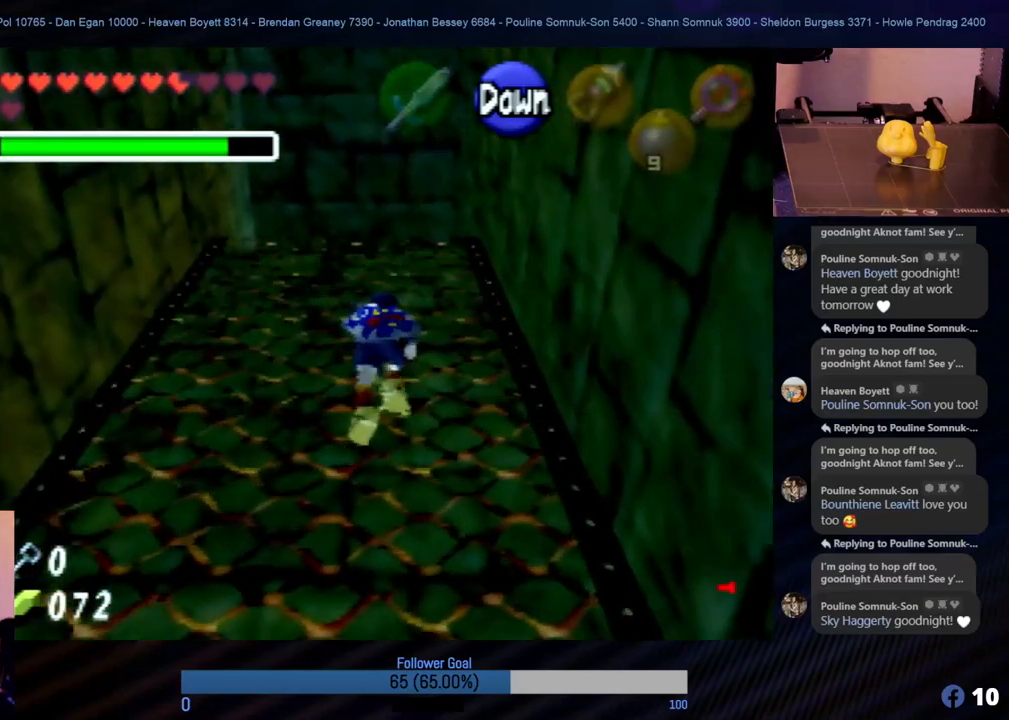
{"buttons": [], "left_stick": "up", "events": []}
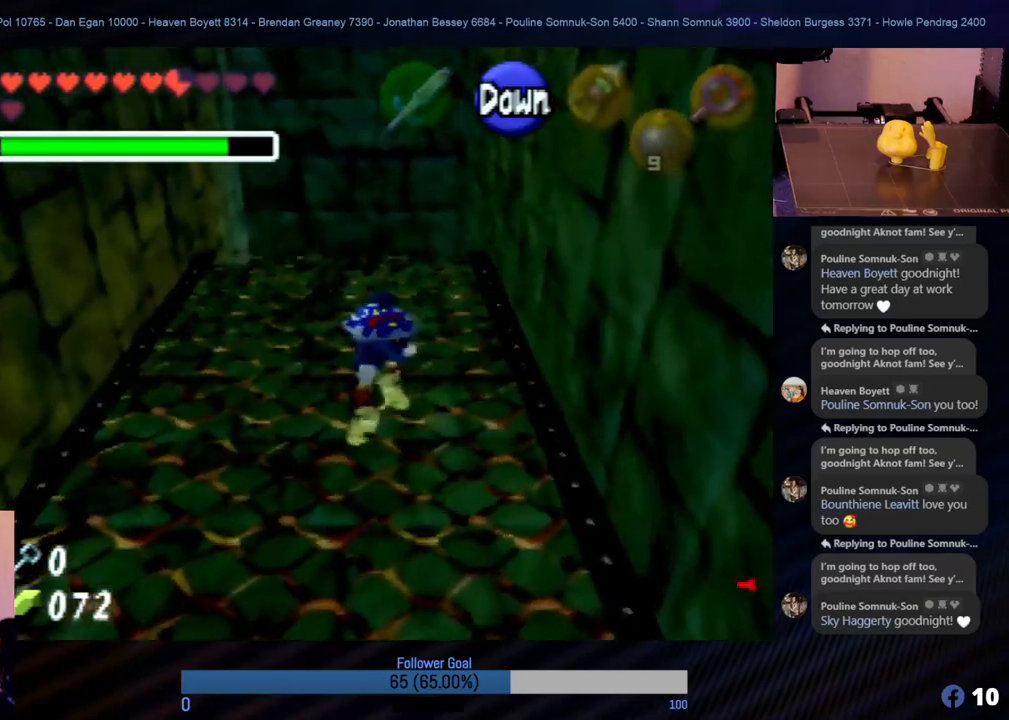
{"buttons": [], "left_stick": "up", "events": []}
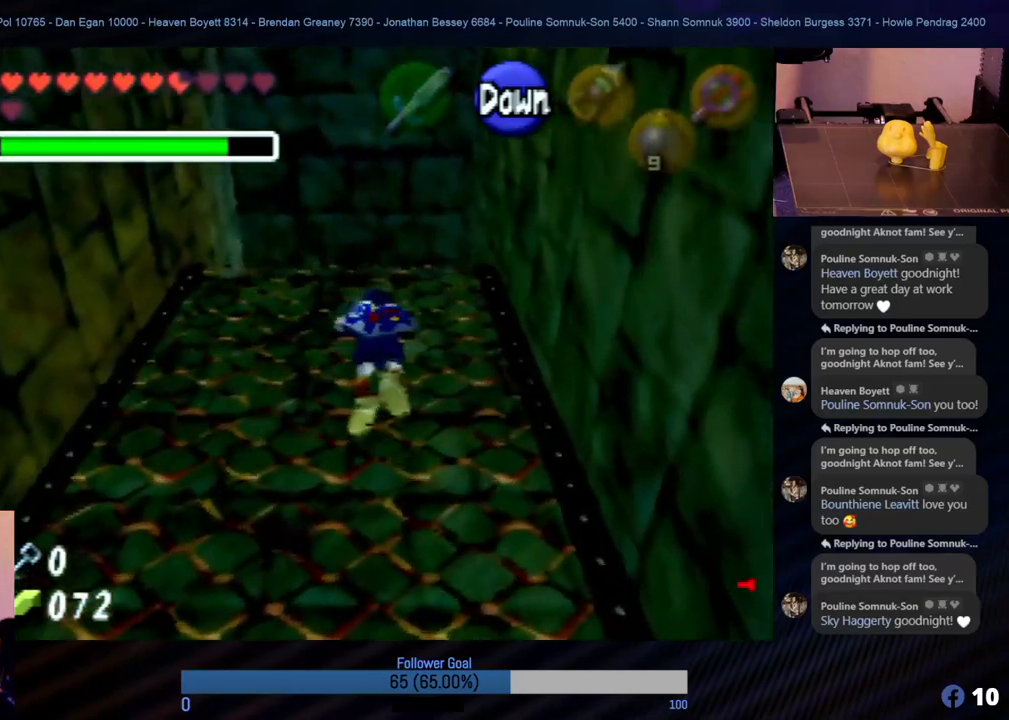
{"buttons": [], "left_stick": "up", "events": []}
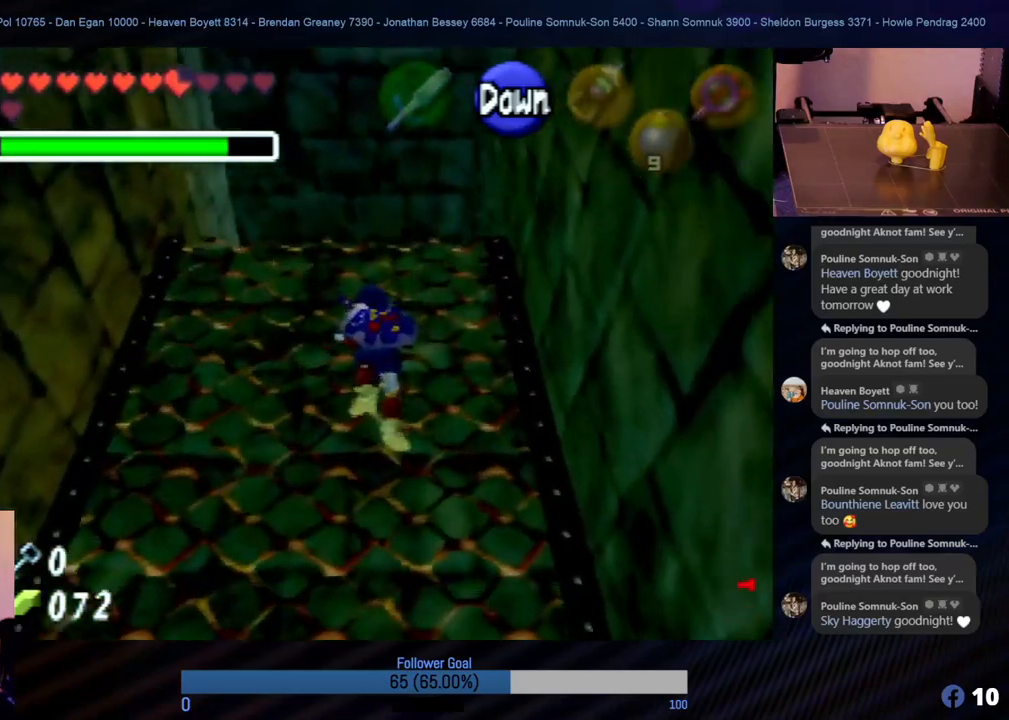
{"buttons": [], "left_stick": "up", "events": []}
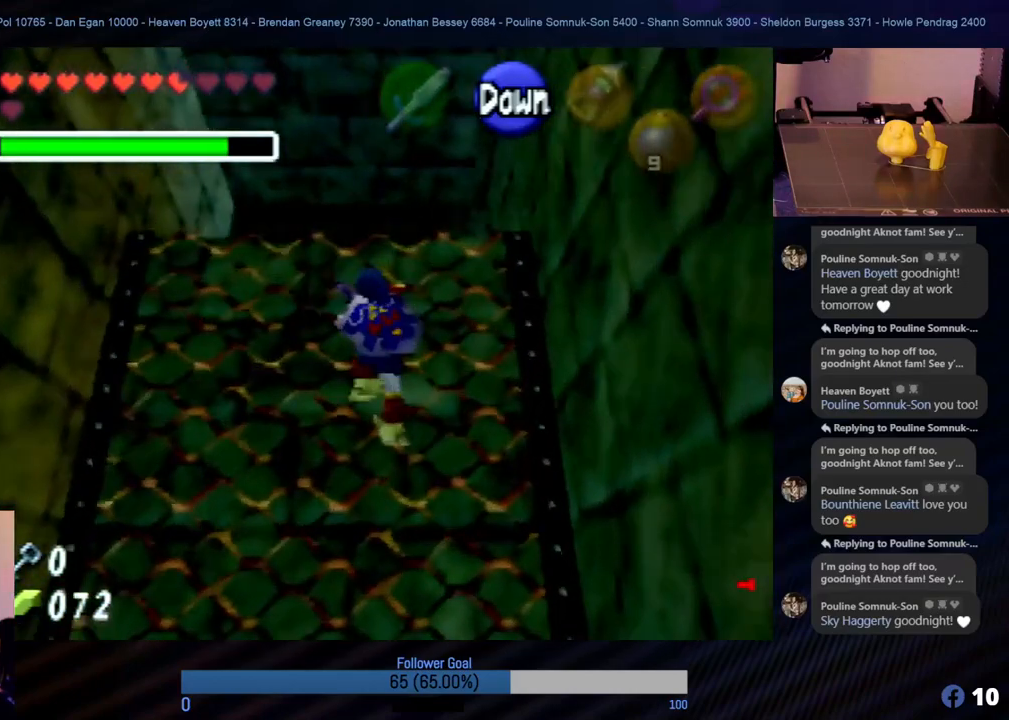
{"buttons": [], "left_stick": "up", "events": []}
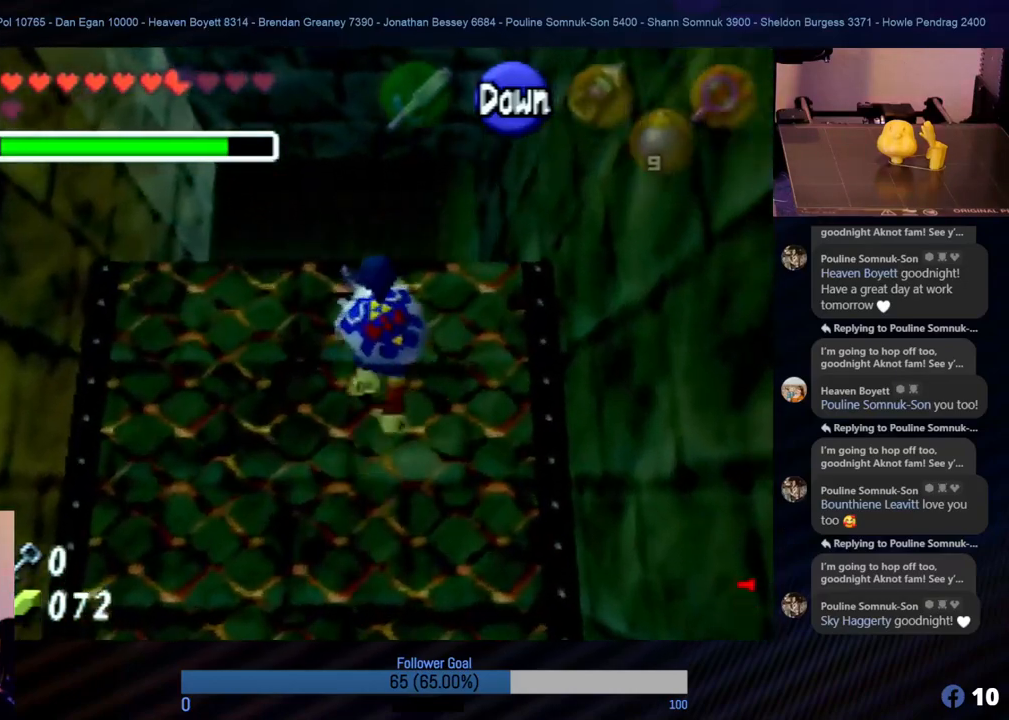
{"buttons": [], "left_stick": "up", "events": []}
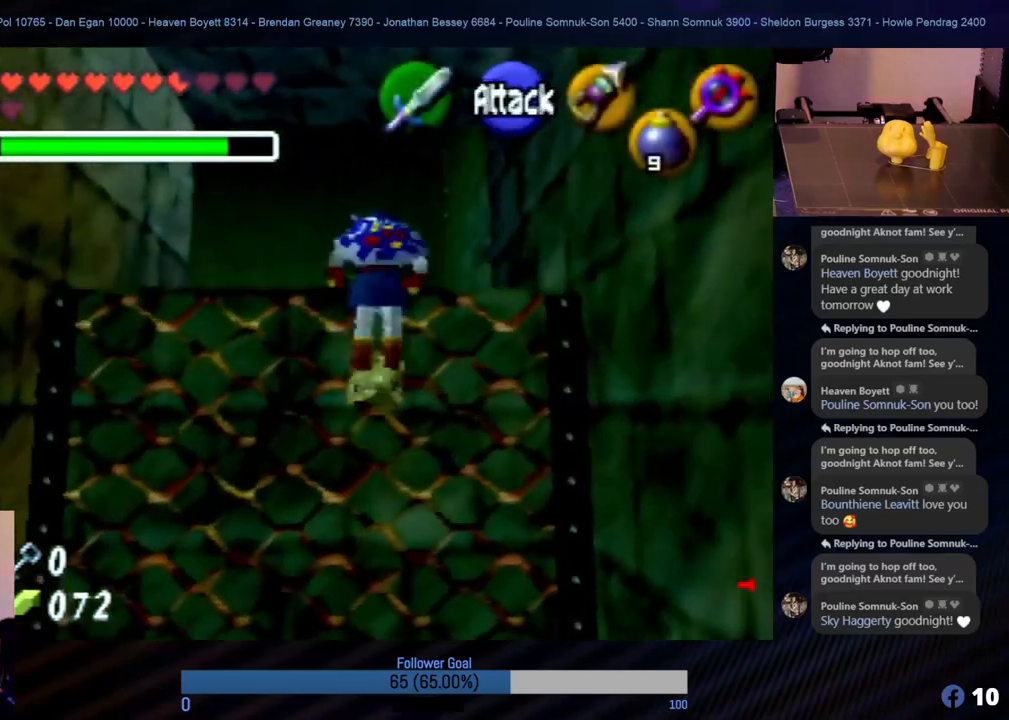
{"buttons": [], "left_stick": "up", "events": []}
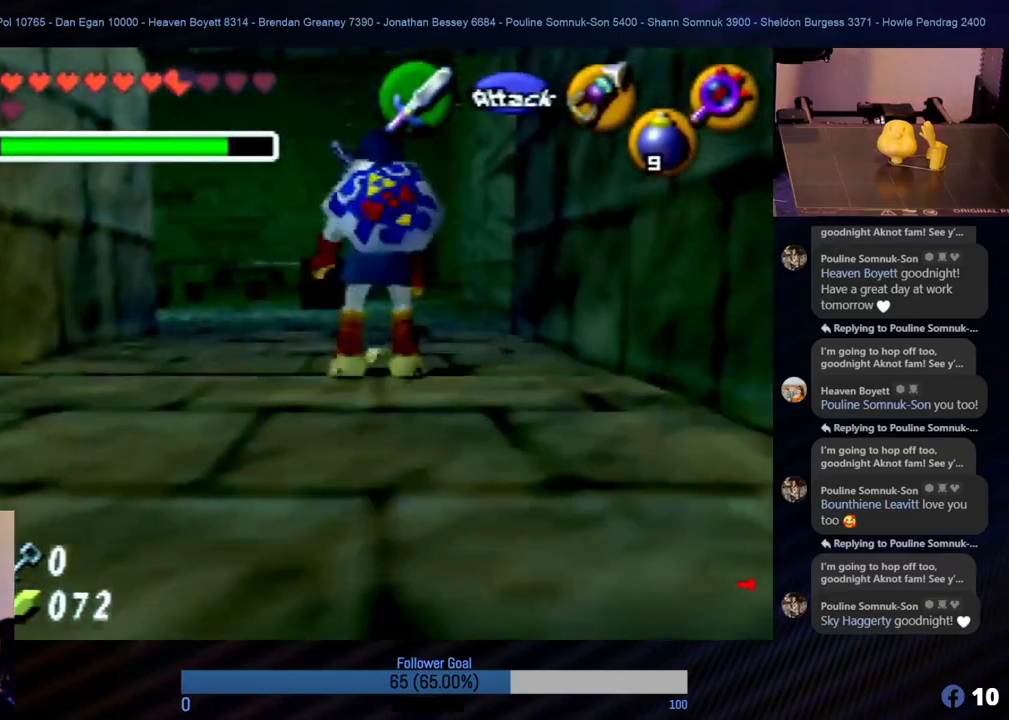
{"buttons": [], "left_stick": "center", "events": [[118, "left_stick", "center"]]}
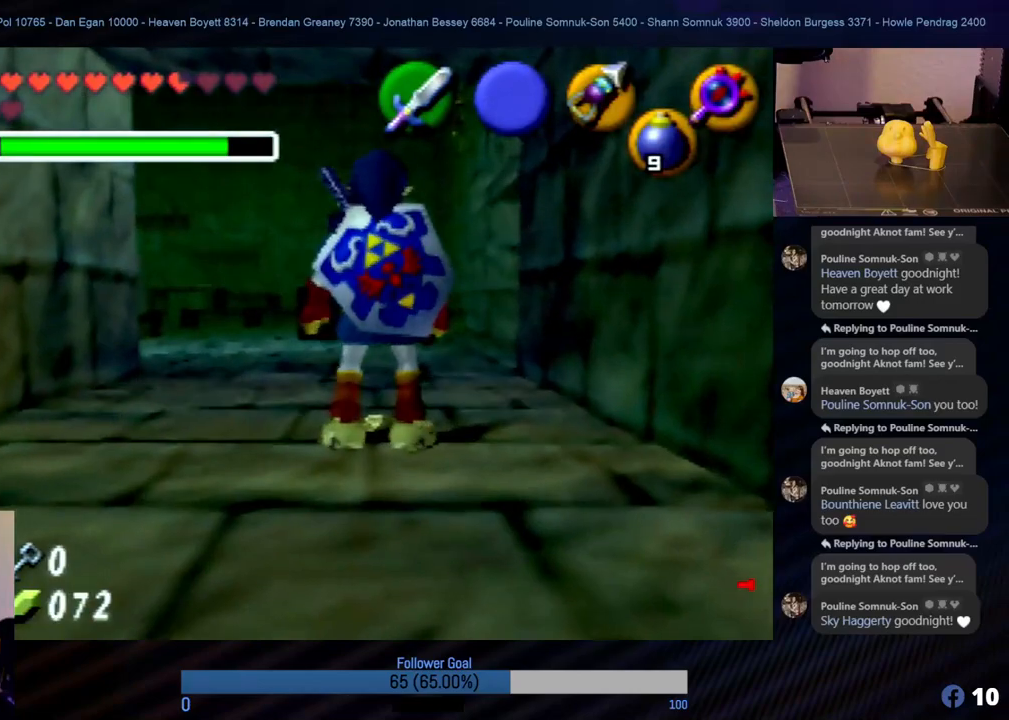
{"buttons": [], "left_stick": "up", "events": [[67, "left_stick", "up"]]}
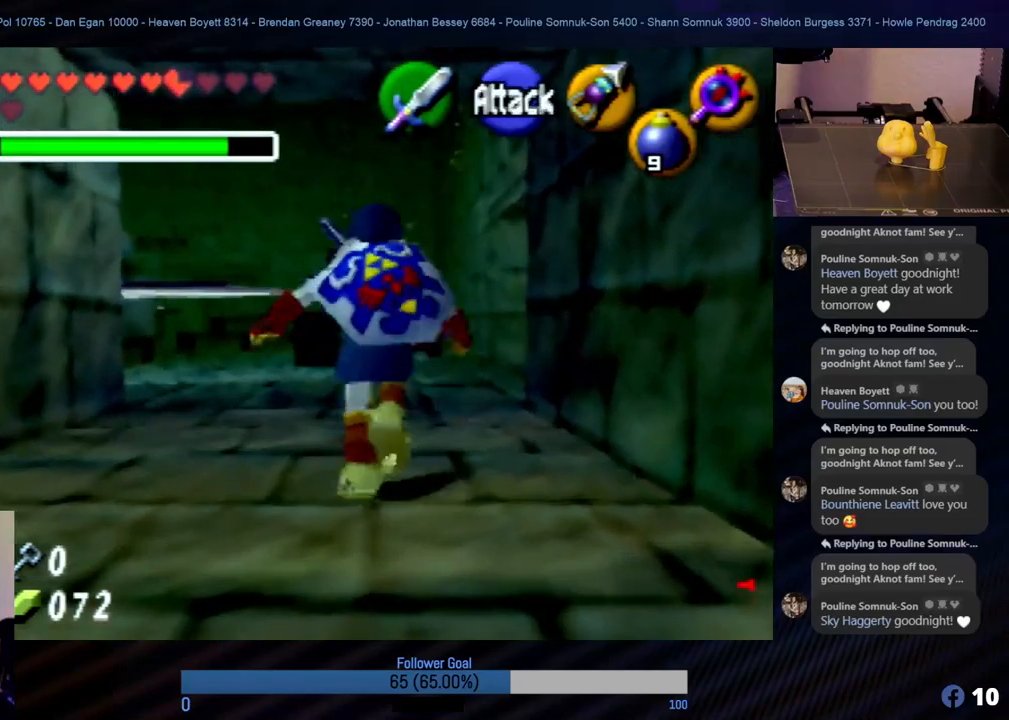
{"buttons": [], "left_stick": "up-left", "events": [[438, "left_stick", "up-left"]]}
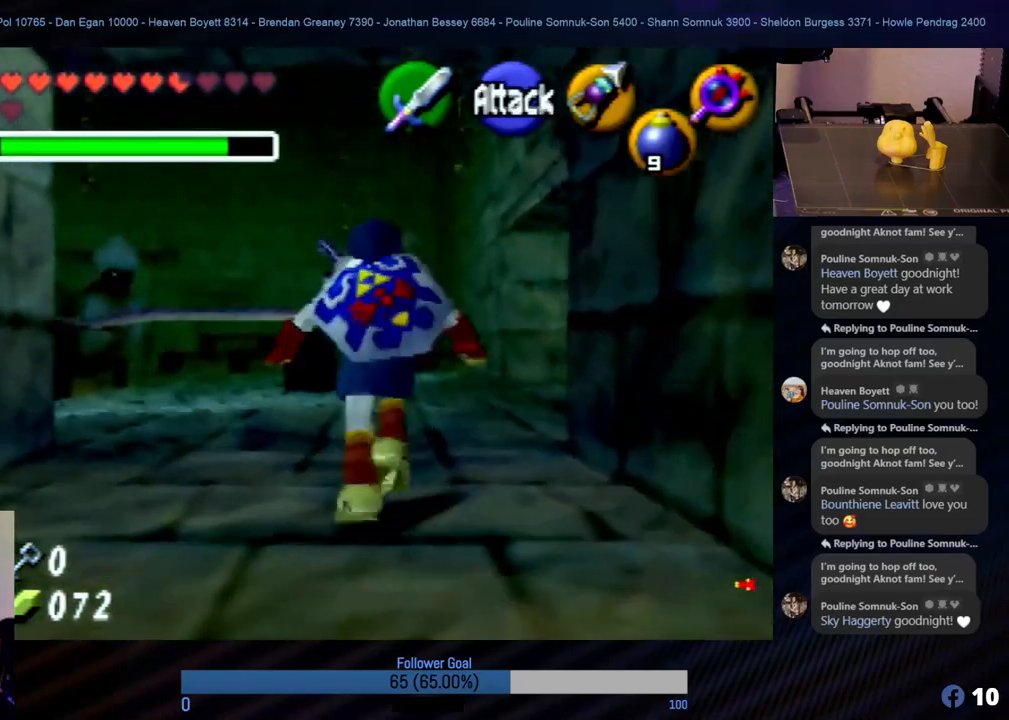
{"buttons": [], "left_stick": "center", "events": [[118, "Z", "down"], [168, "left_stick", "center"], [286, "Z", "up"]]}
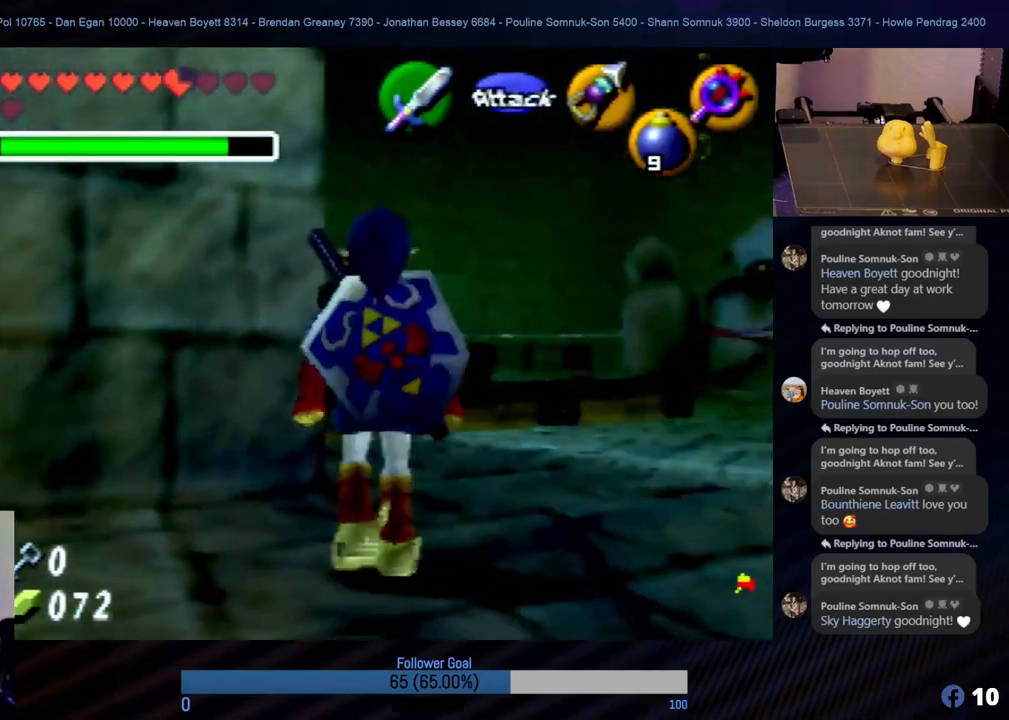
{"buttons": ["Z"], "left_stick": "center", "events": [[220, "left_stick", "right"], [355, "Z", "down"], [422, "left_stick", "center"]]}
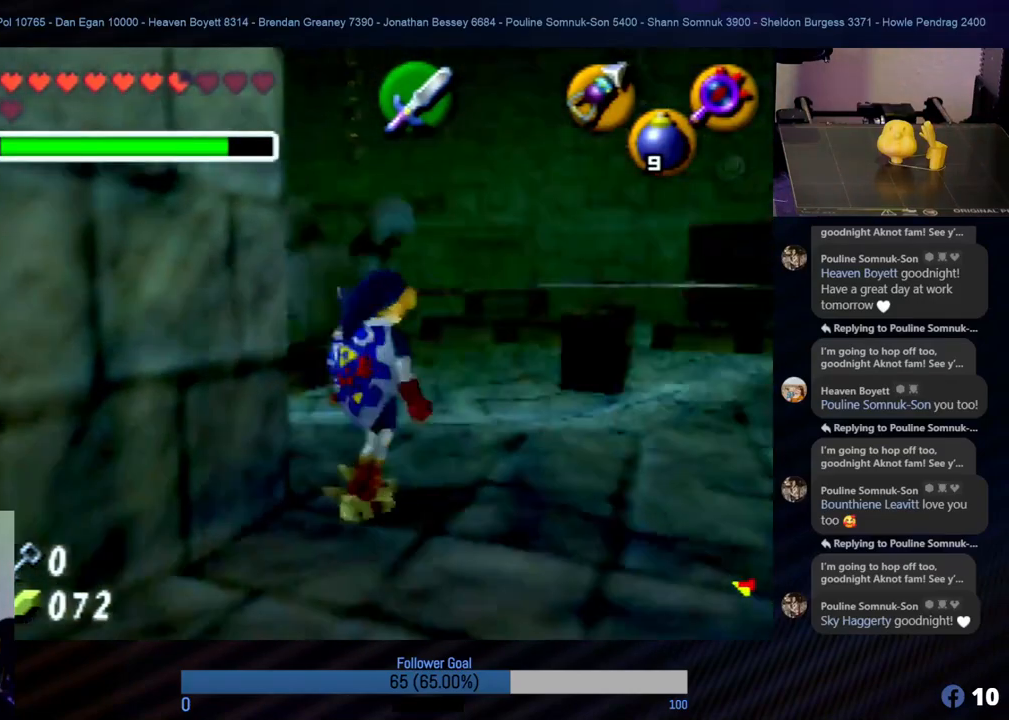
{"buttons": [], "left_stick": "center", "events": [[17, "Z", "up"]]}
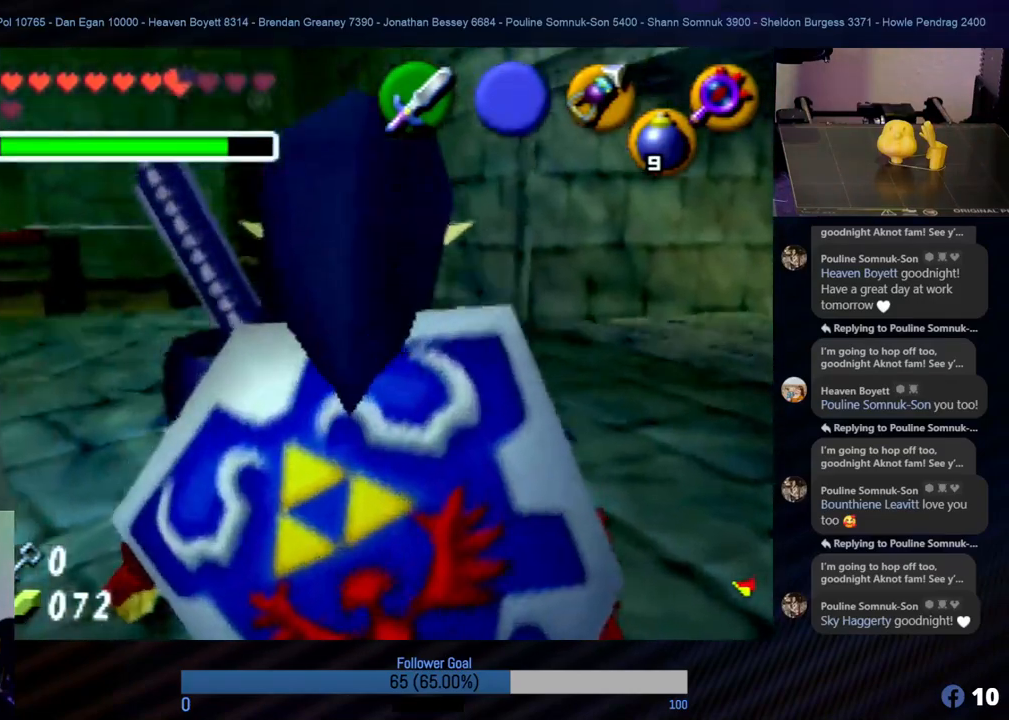
{"buttons": [], "left_stick": "up", "events": [[34, "left_stick", "up"]]}
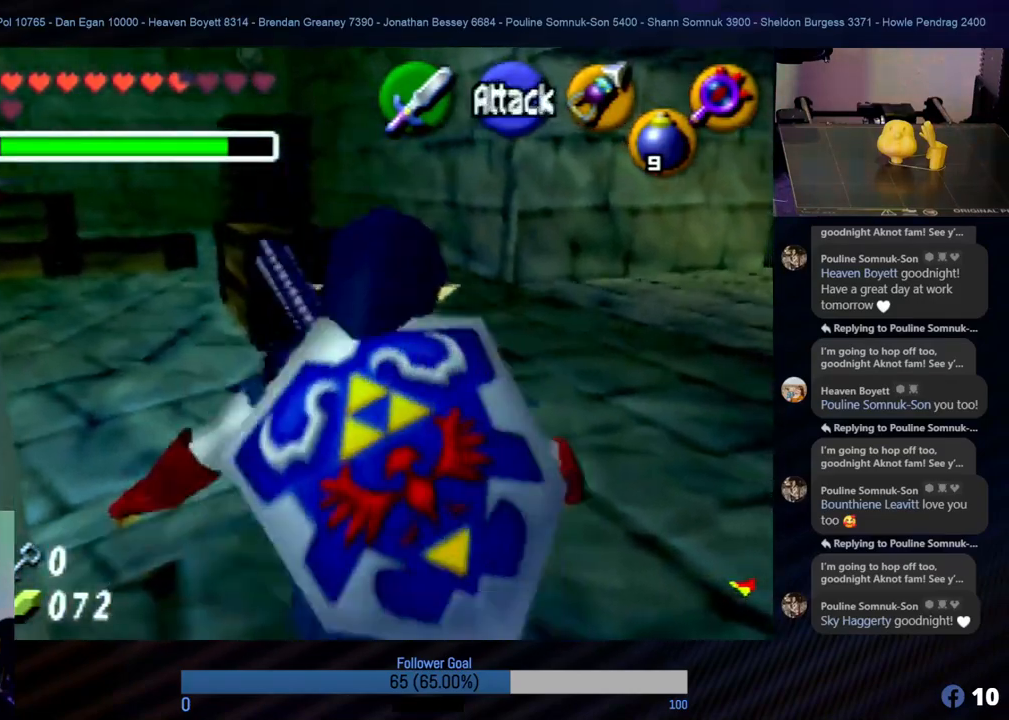
{"buttons": [], "left_stick": "center", "events": [[68, "left_stick", "left"], [169, "Z", "down"], [236, "left_stick", "center"], [337, "Z", "up"]]}
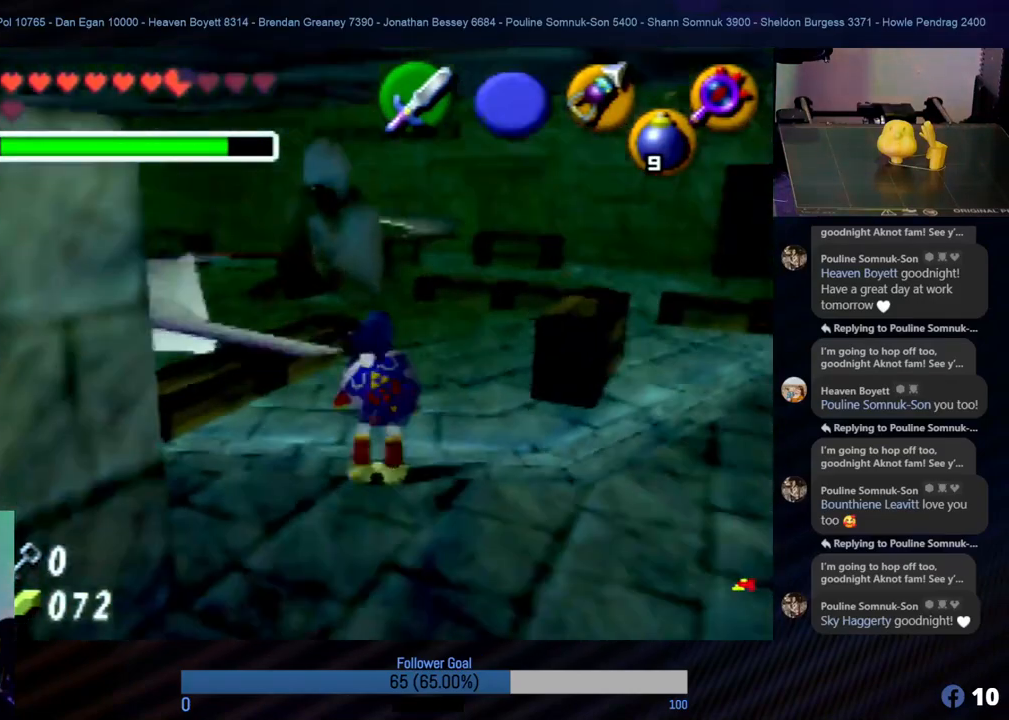
{"buttons": [], "left_stick": "down", "events": [[405, "left_stick", "down"]]}
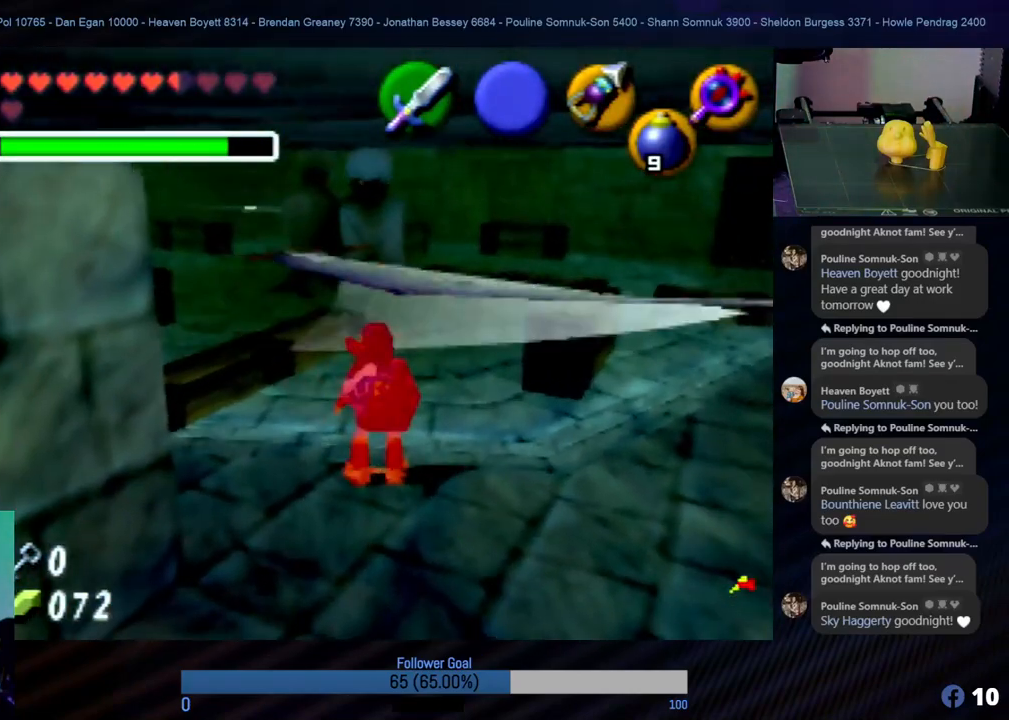
{"buttons": [], "left_stick": "down", "events": []}
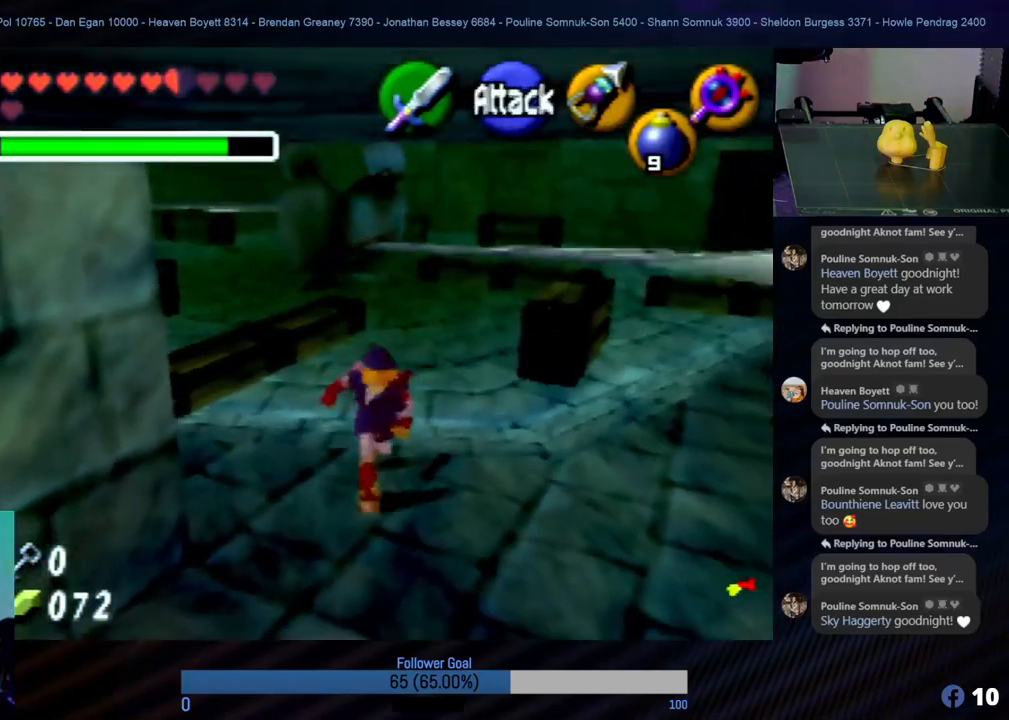
{"buttons": [], "left_stick": "center", "events": [[118, "Z", "down"], [169, "Z", "up"], [337, "Z", "down"], [354, "left_stick", "center"], [472, "Z", "up"]]}
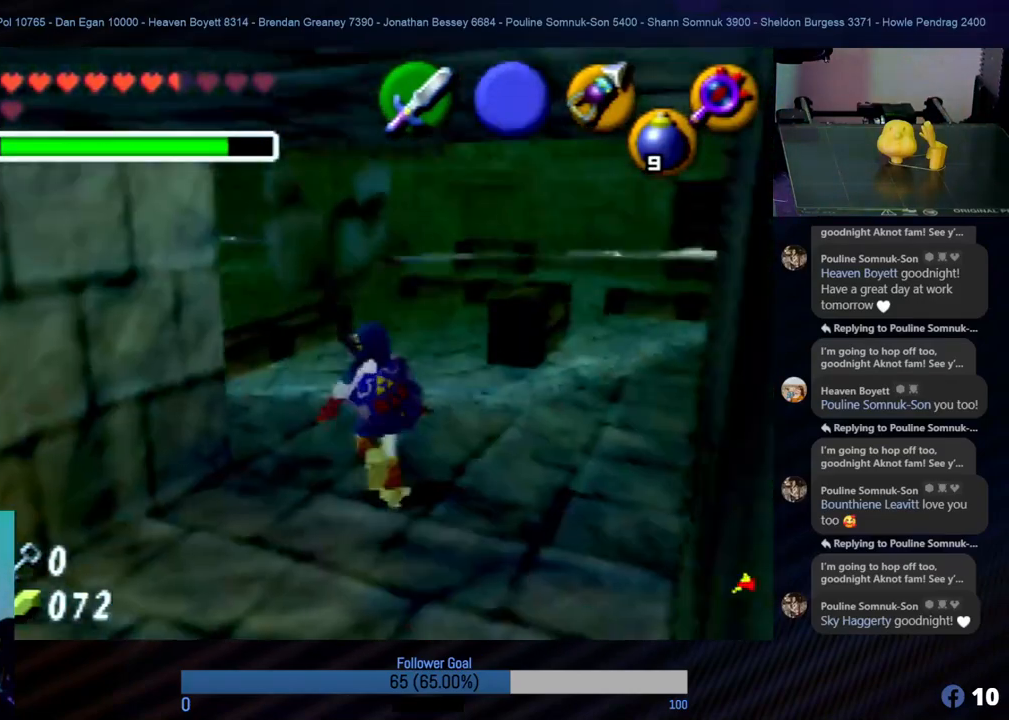
{"buttons": [], "left_stick": "up-right", "events": [[438, "left_stick", "up-right"]]}
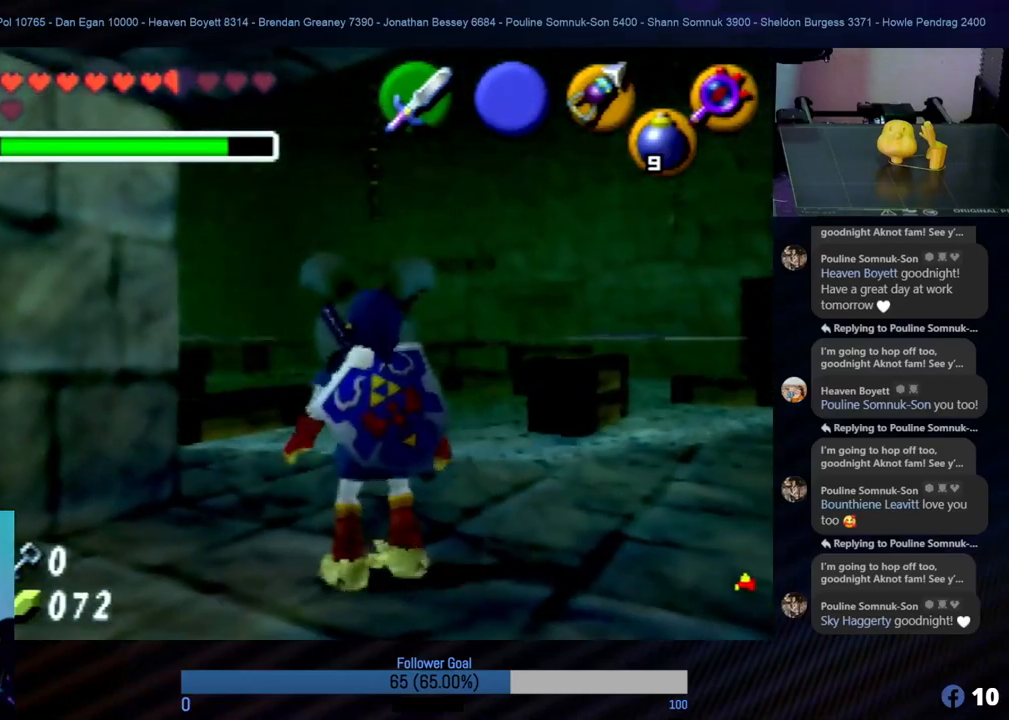
{"buttons": [], "left_stick": "down", "events": [[84, "left_stick", "right"], [185, "left_stick", "down"]]}
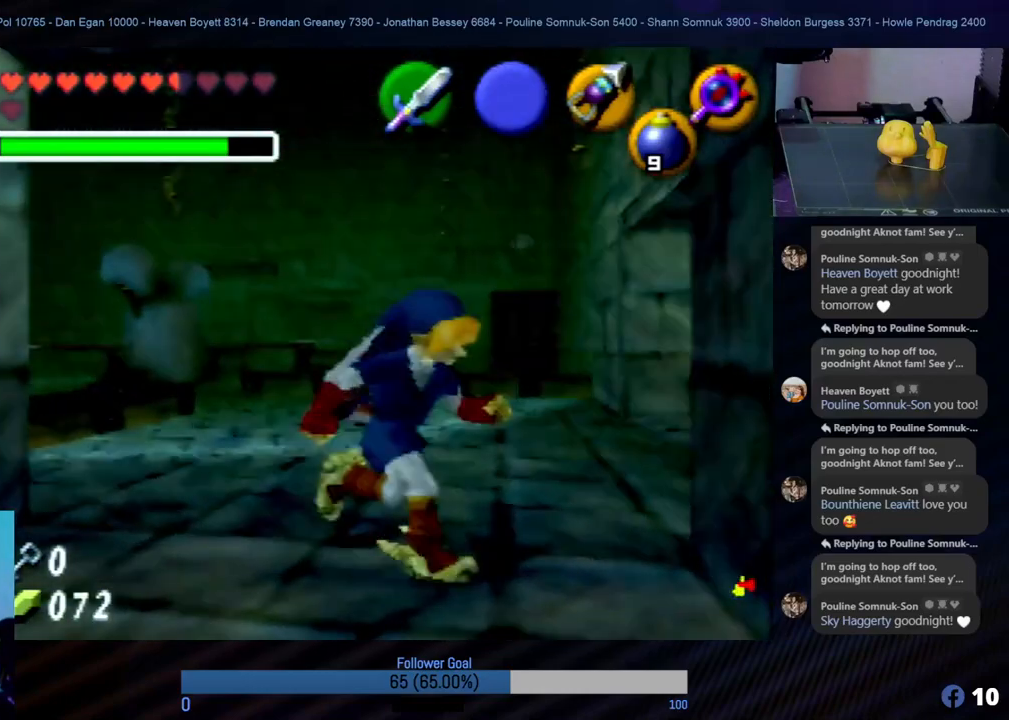
{"buttons": [], "left_stick": "center", "events": [[33, "left_stick", "down-left"], [134, "Z", "down"], [134, "left_stick", "center"], [303, "Z", "up"]]}
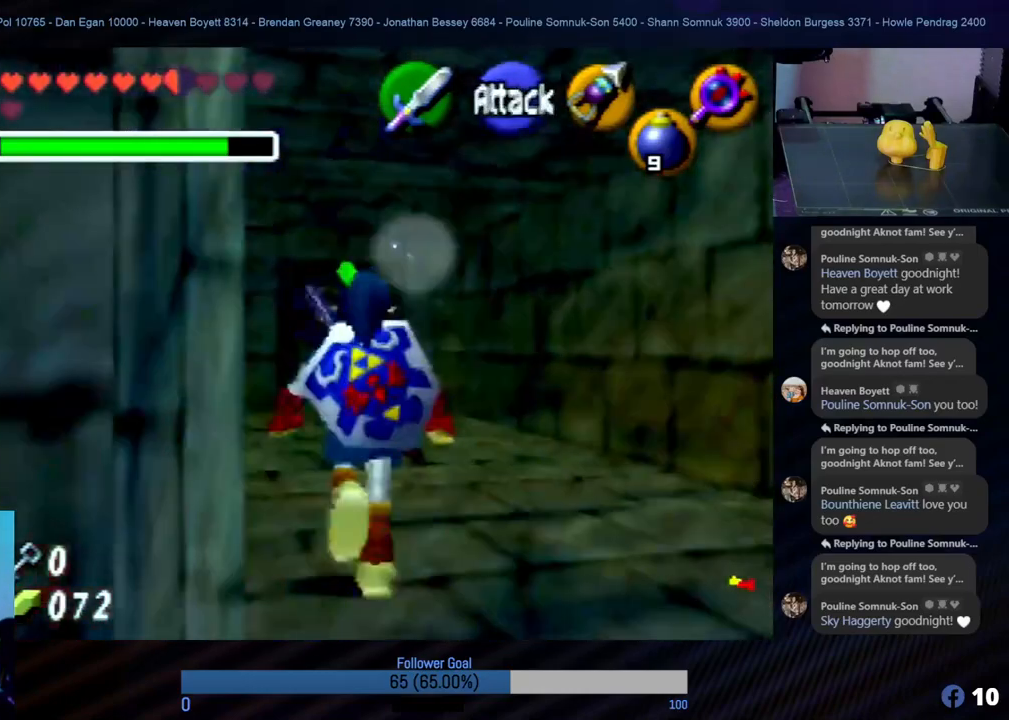
{"buttons": [], "left_stick": "up", "events": [[253, "left_stick", "up"]]}
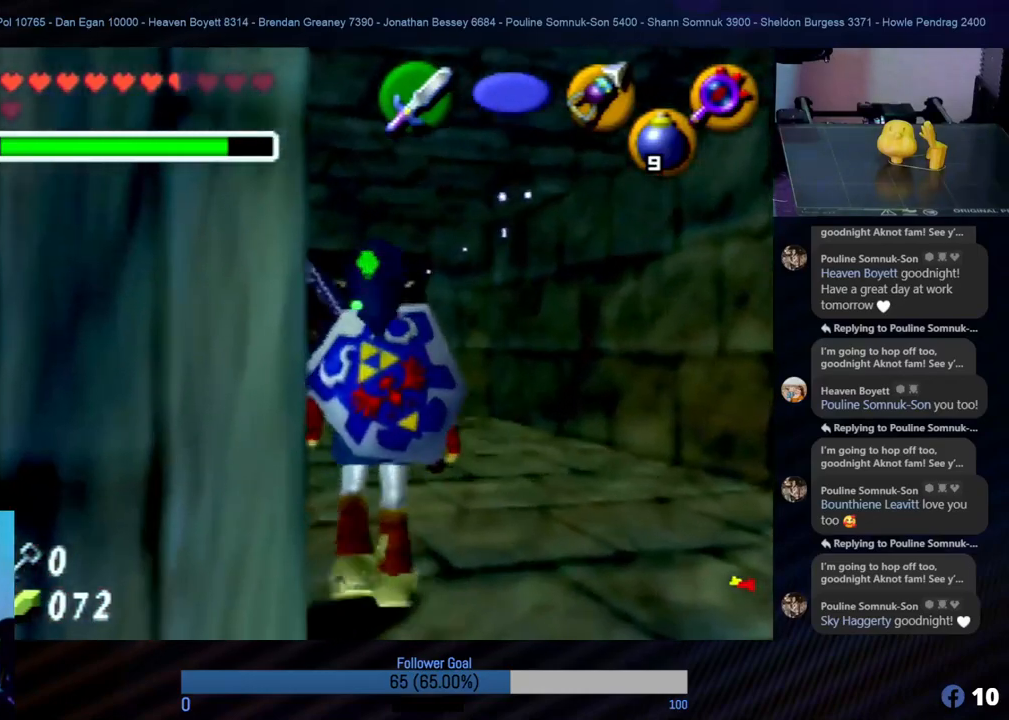
{"buttons": [], "left_stick": "up", "events": []}
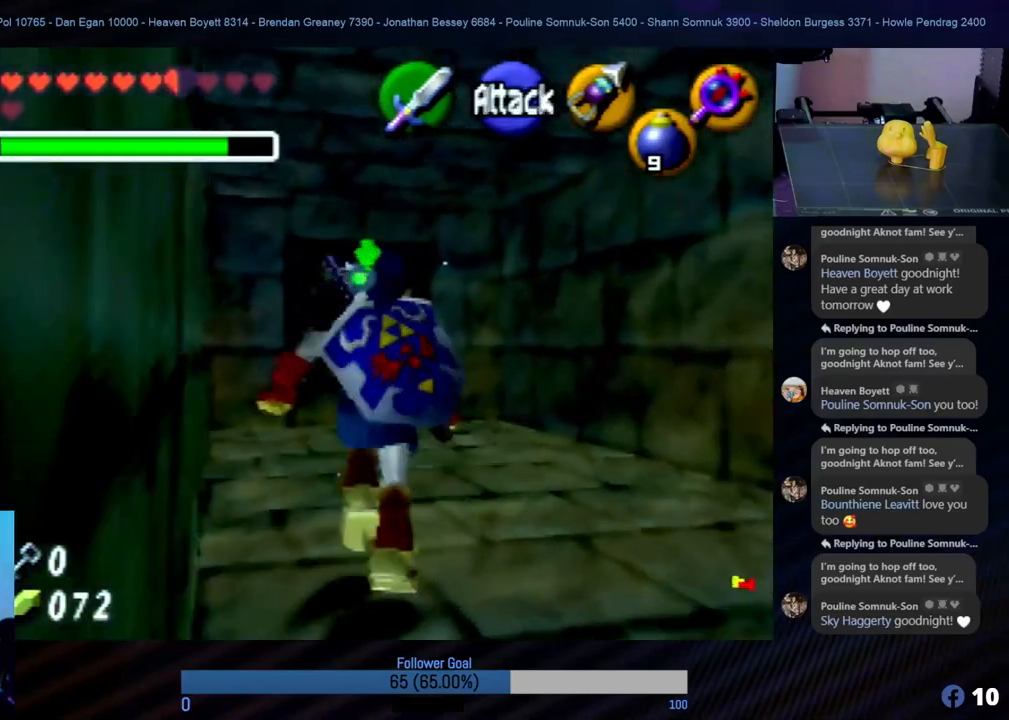
{"buttons": [], "left_stick": "up", "events": []}